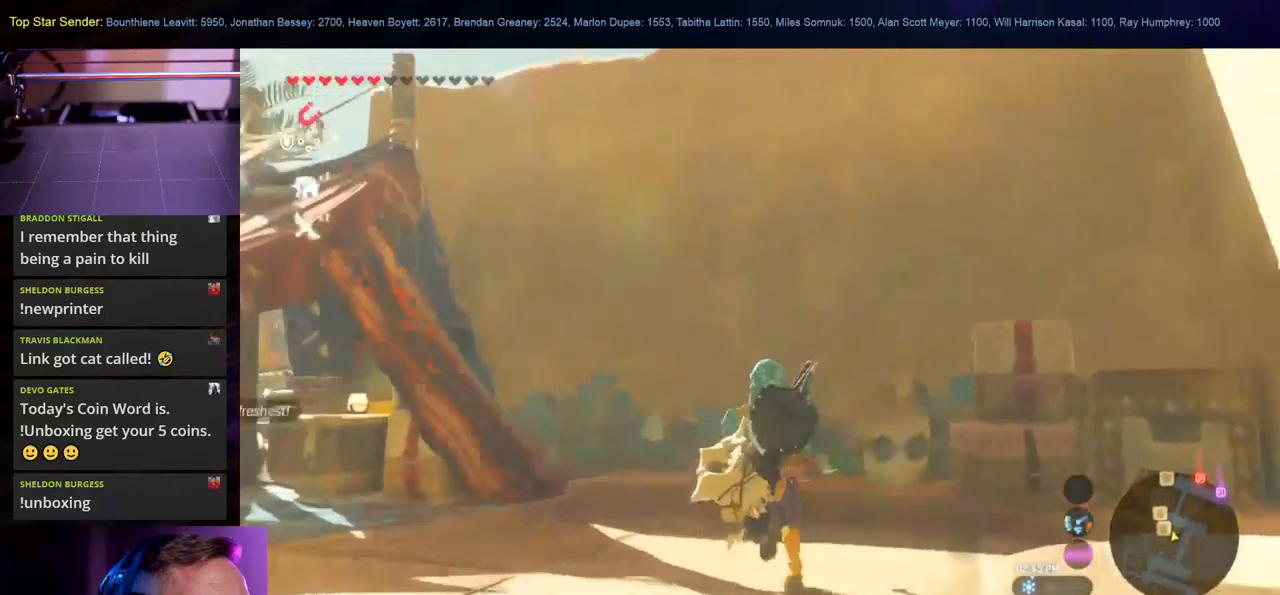
Gameplay with a controller (Nintendo layout); each line is a JSON object with the inputs held at the frame after it. "events" lists button and stick changes between this image and that frame as [ms after this image, input, new state], when the widget could be followed in between. Not read: L1 L2 L3 R1 R2 R3.
{"buttons": [], "left_stick": "up", "right_stick": "center", "events": []}
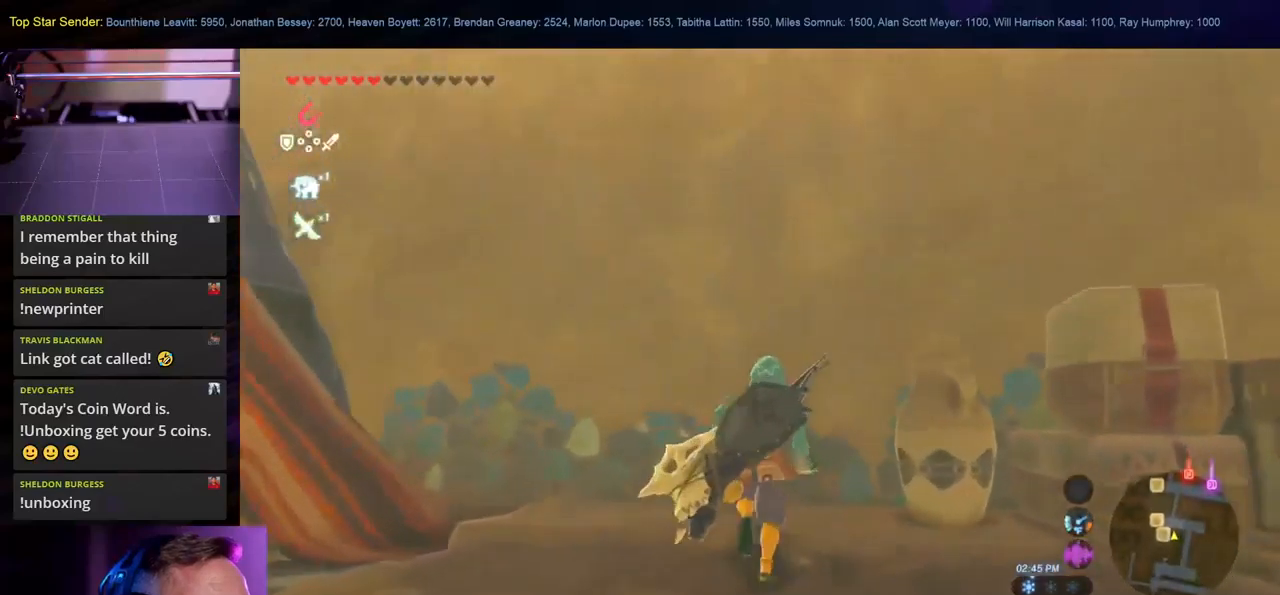
{"buttons": [], "left_stick": "up", "right_stick": "center", "events": [[366, "X", "down"], [483, "X", "up"]]}
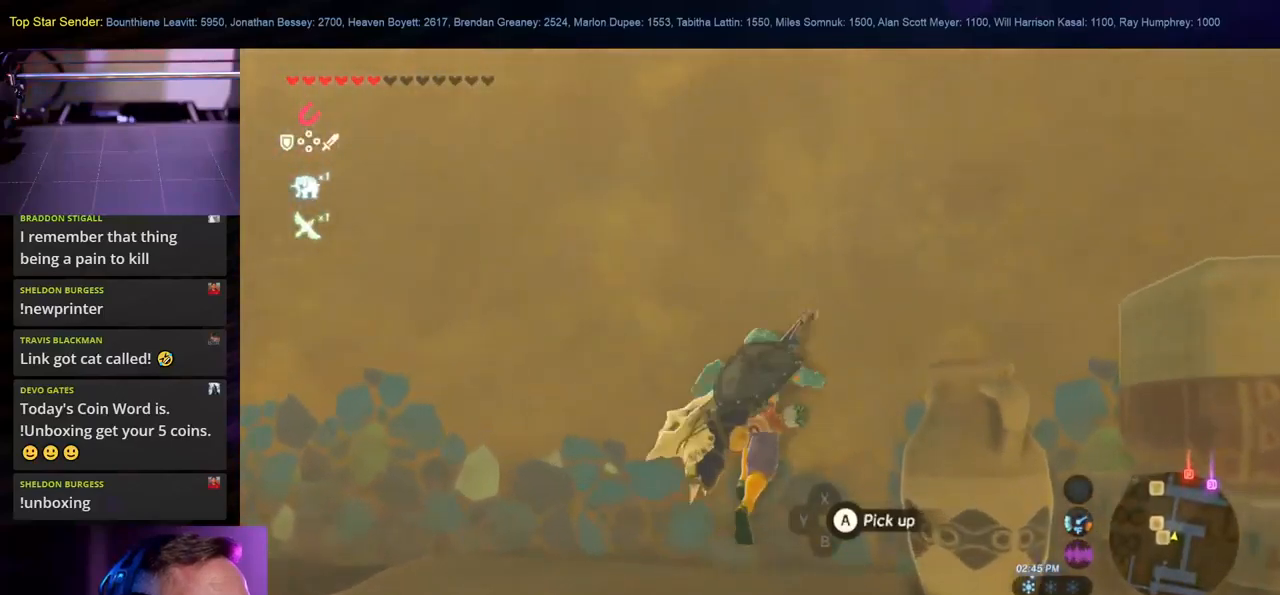
{"buttons": [], "left_stick": "up", "right_stick": "center", "events": [[66, "X", "down"], [133, "X", "up"], [216, "X", "down"], [283, "X", "up"], [350, "X", "down"], [466, "X", "up"]]}
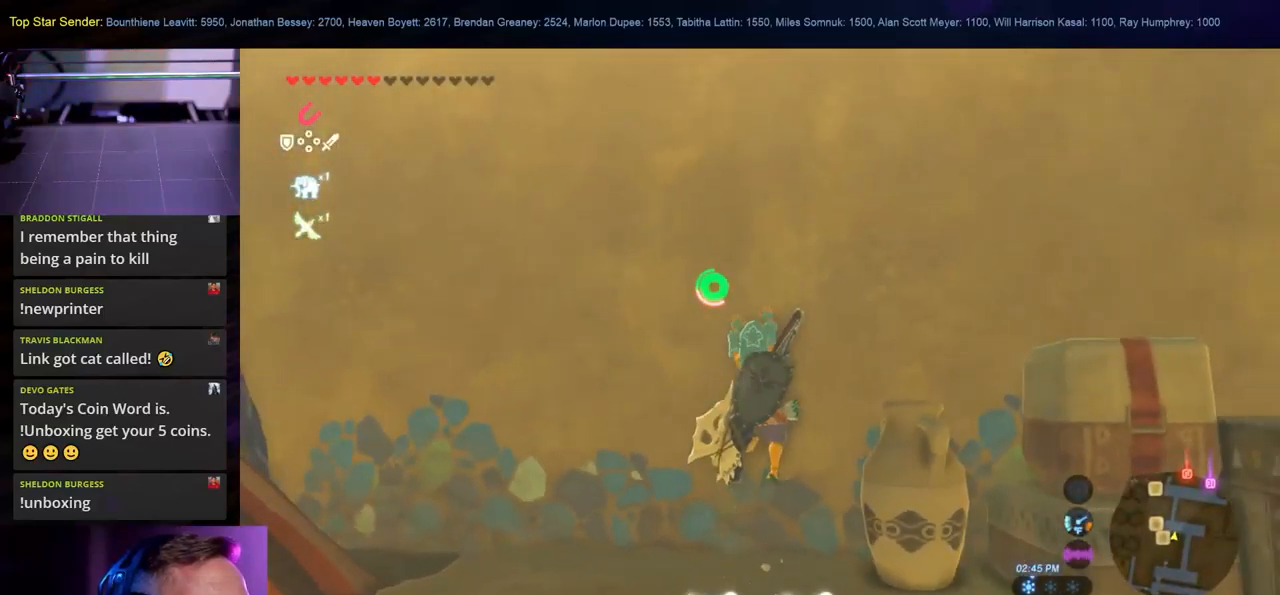
{"buttons": ["X"], "left_stick": "up", "right_stick": "center", "events": [[16, "X", "down"], [100, "X", "up"], [150, "X", "down"], [283, "X", "up"], [333, "X", "down"], [433, "X", "up"], [500, "X", "down"]]}
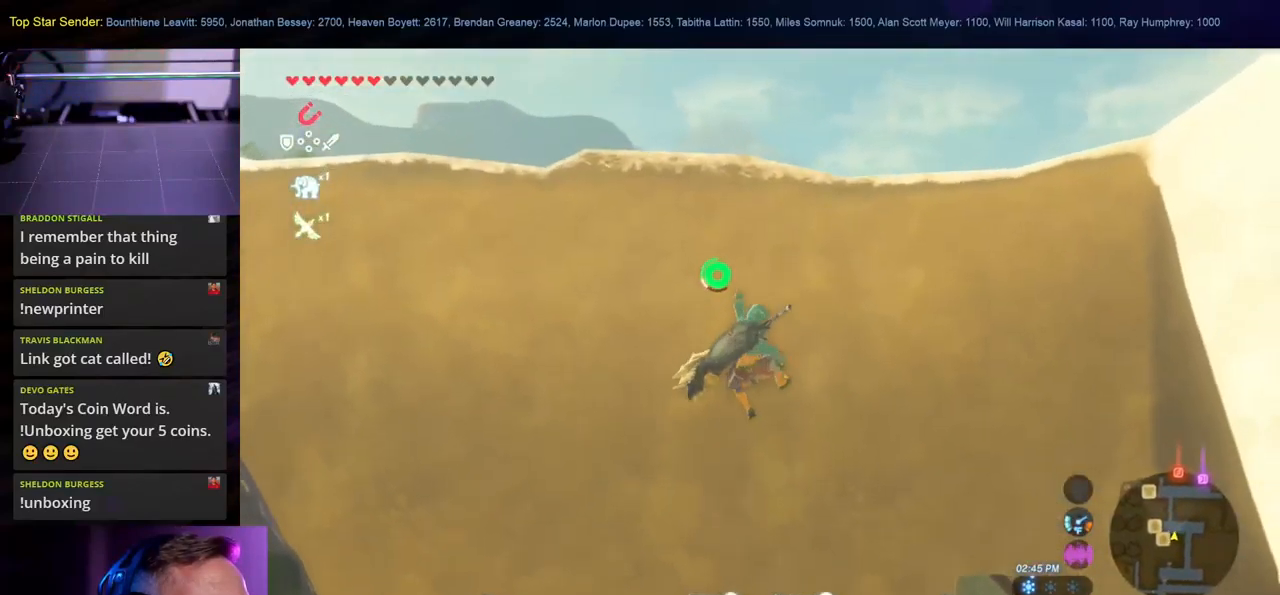
{"buttons": [], "left_stick": "up", "right_stick": "center", "events": [[66, "X", "up"], [166, "X", "down"], [233, "X", "up"], [316, "X", "down"], [450, "X", "up"]]}
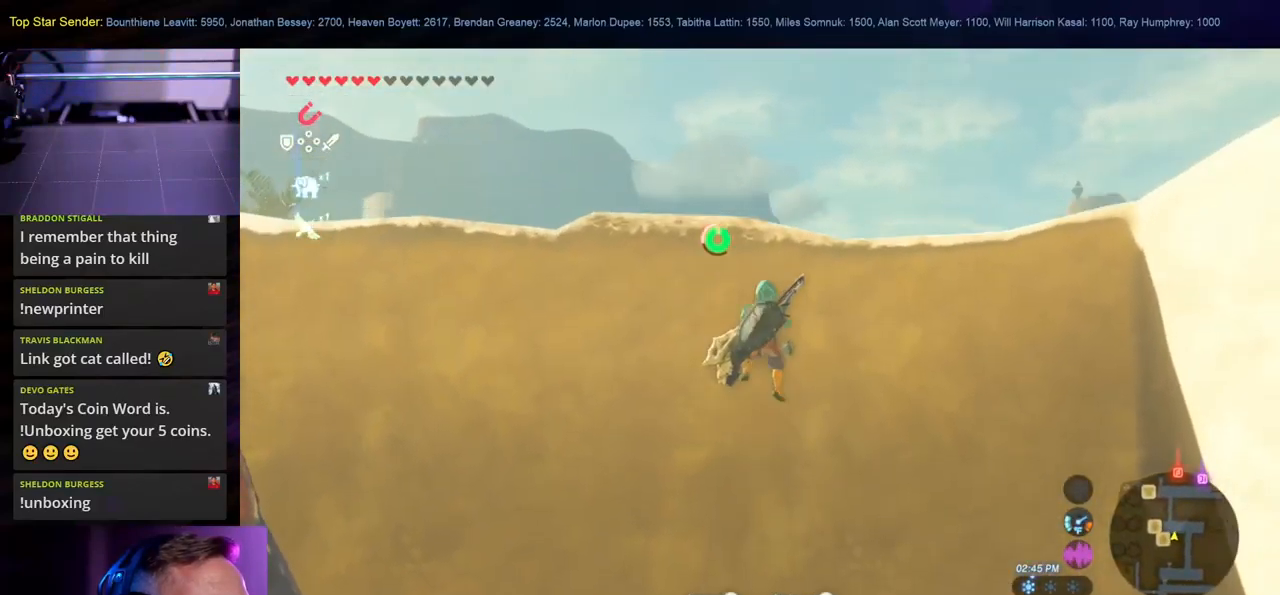
{"buttons": [], "left_stick": "center", "right_stick": "down-right", "events": [[166, "right_stick", "down-right"], [300, "left_stick", "center"]]}
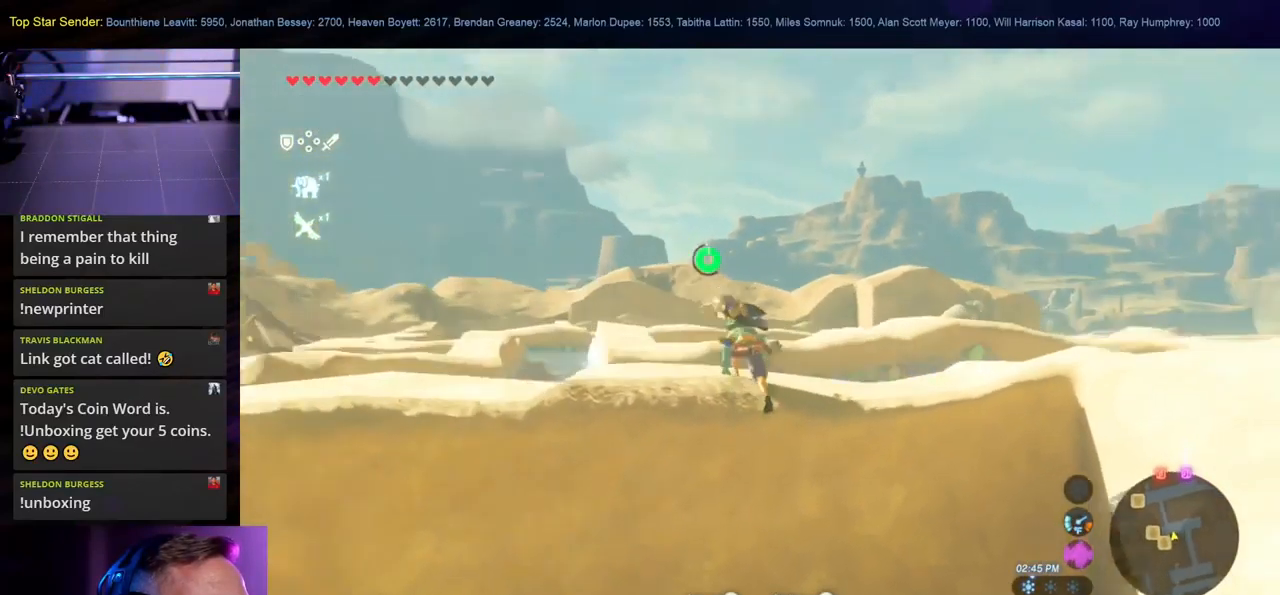
{"buttons": [], "left_stick": "up-right", "right_stick": "center", "events": [[100, "left_stick", "up"], [466, "left_stick", "up-right"], [466, "right_stick", "center"]]}
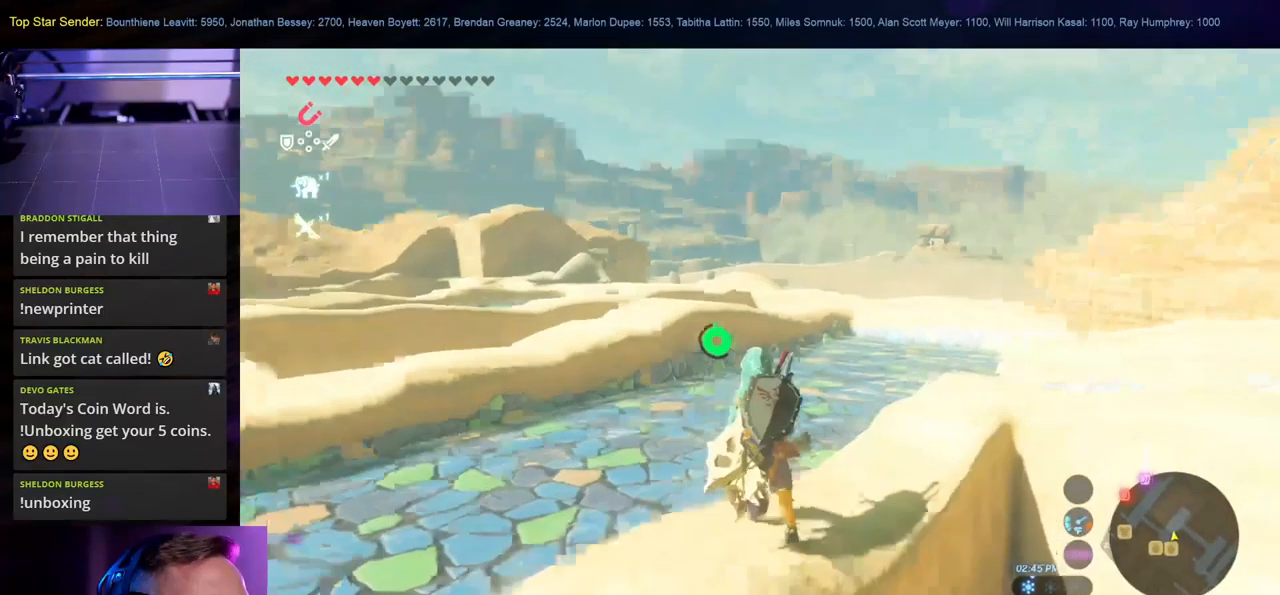
{"buttons": [], "left_stick": "up-right", "right_stick": "center", "events": []}
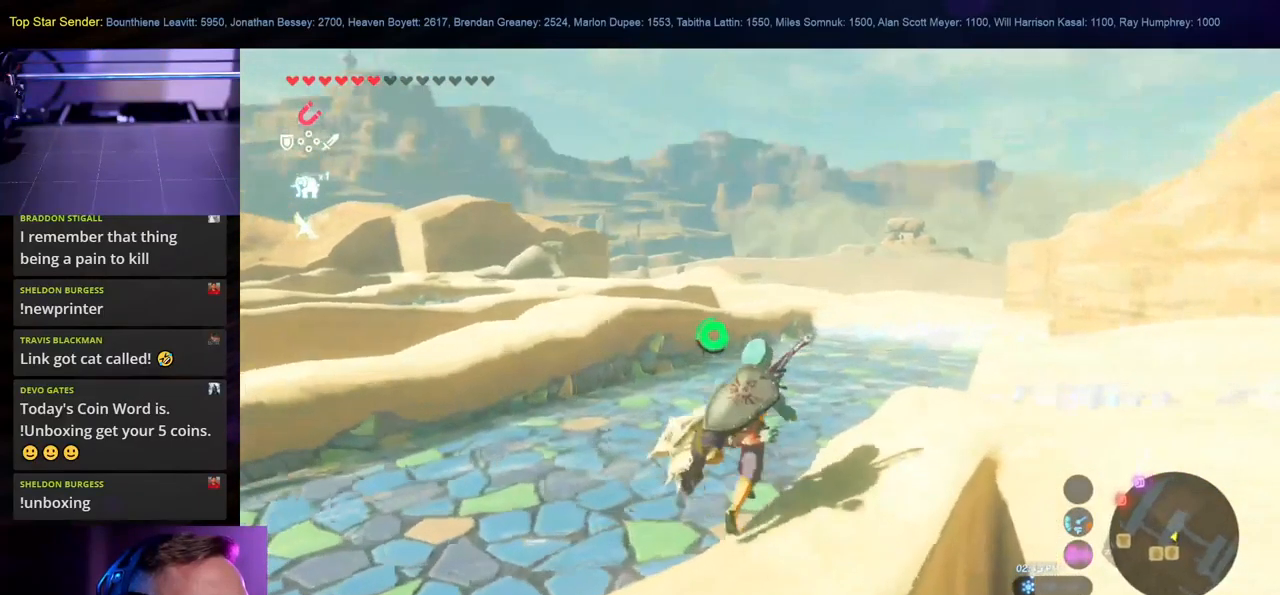
{"buttons": [], "left_stick": "up", "right_stick": "right", "events": [[266, "left_stick", "up"], [500, "right_stick", "right"]]}
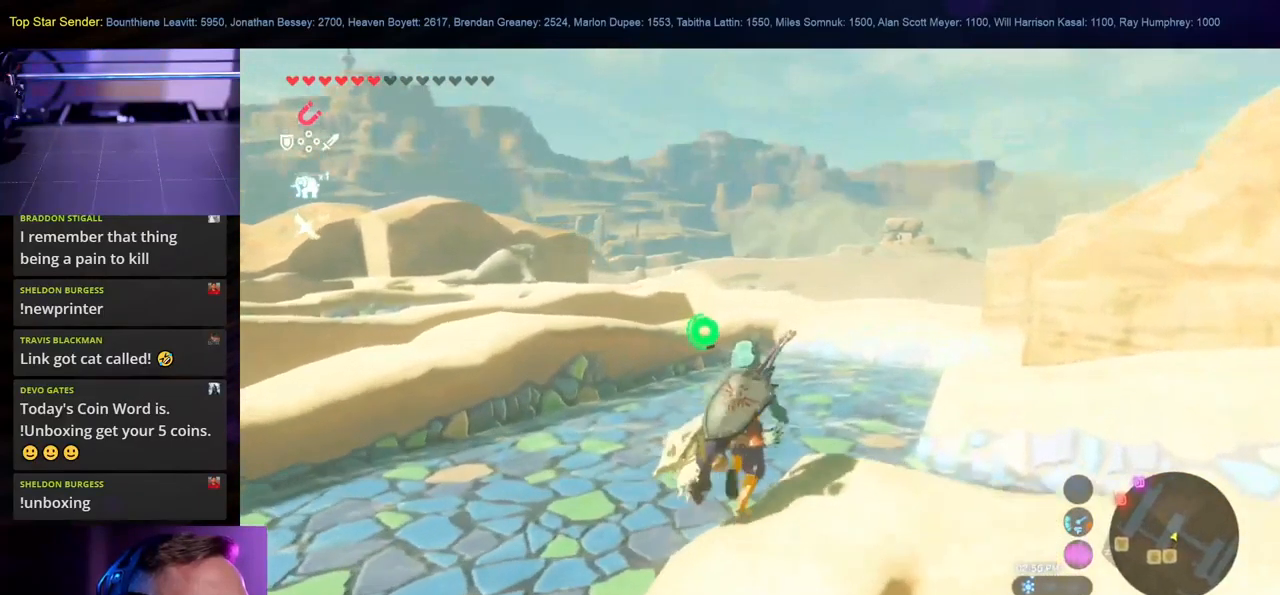
{"buttons": [], "left_stick": "up-left", "right_stick": "up-left", "events": [[133, "left_stick", "up-left"], [283, "right_stick", "up"], [400, "right_stick", "up-left"]]}
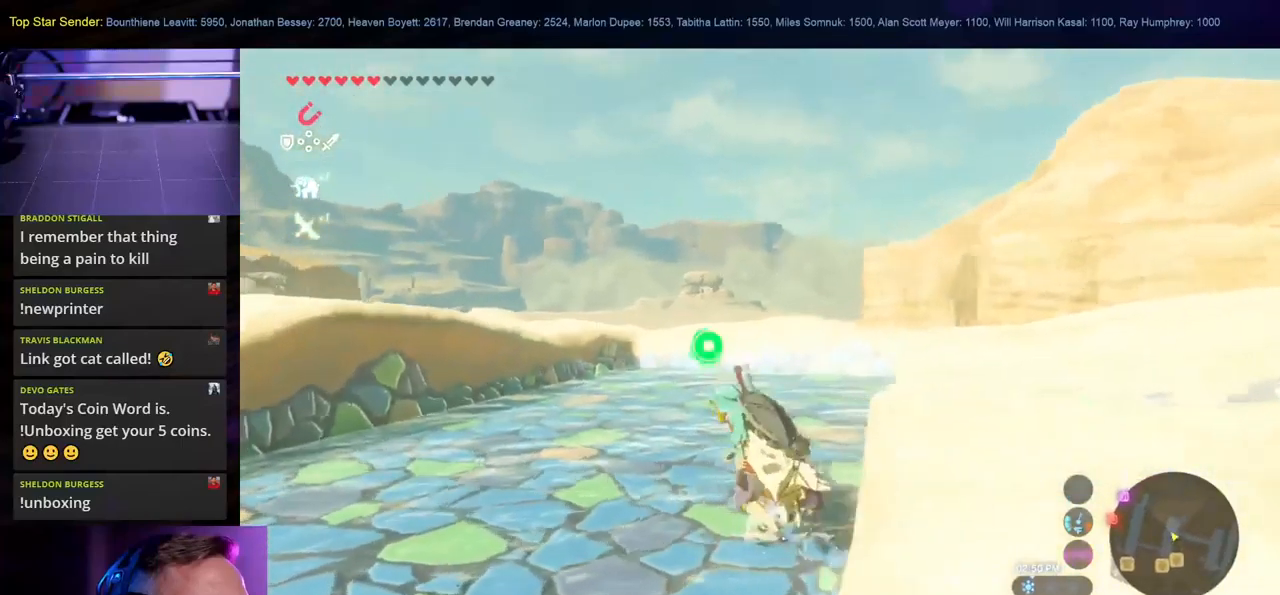
{"buttons": [], "left_stick": "up", "right_stick": "down", "events": [[350, "left_stick", "up"], [350, "right_stick", "center"], [400, "right_stick", "down"]]}
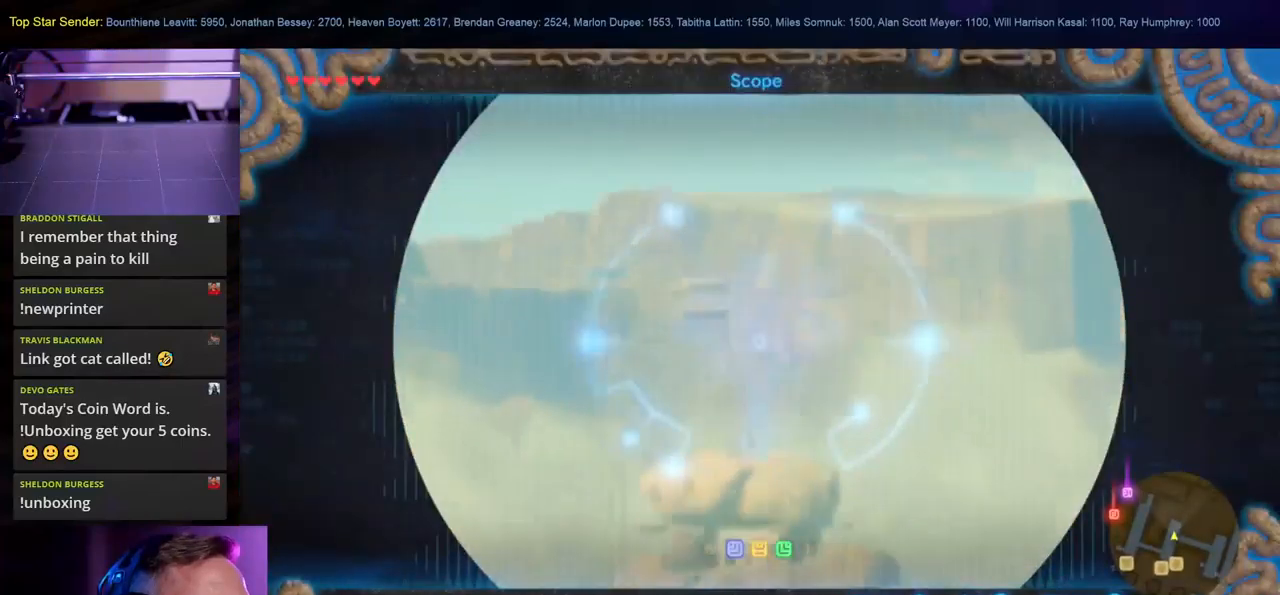
{"buttons": [], "left_stick": "up", "right_stick": "center", "events": [[217, "right_stick", "center"]]}
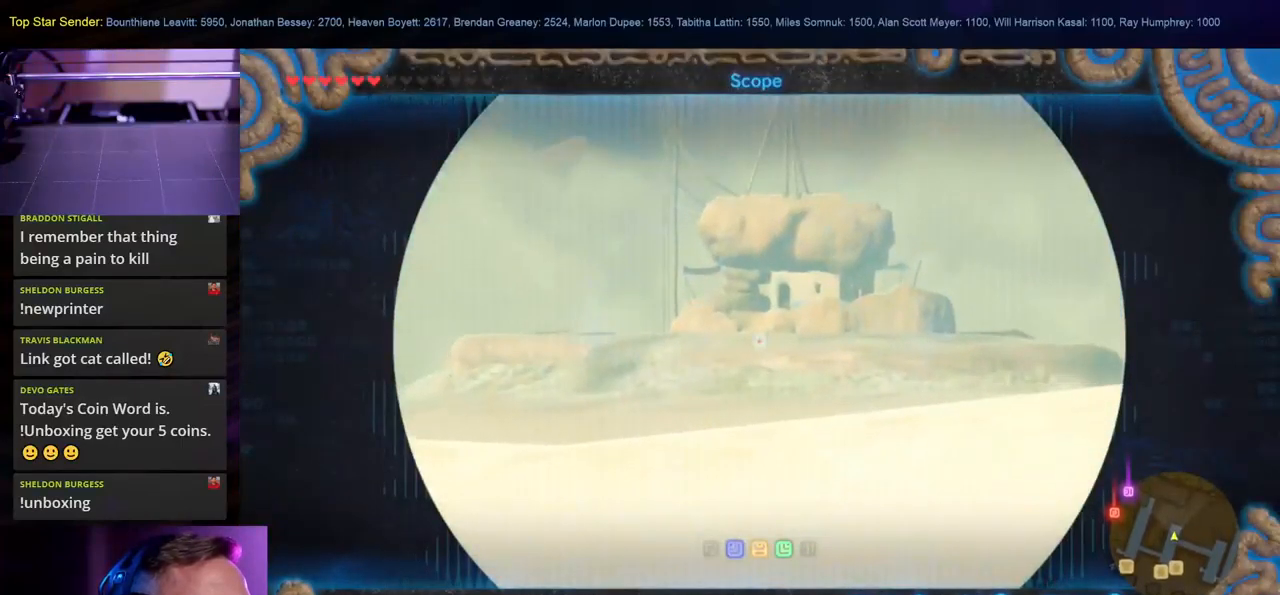
{"buttons": [], "left_stick": "up", "right_stick": "center", "events": [[217, "right_stick", "up"], [450, "right_stick", "center"]]}
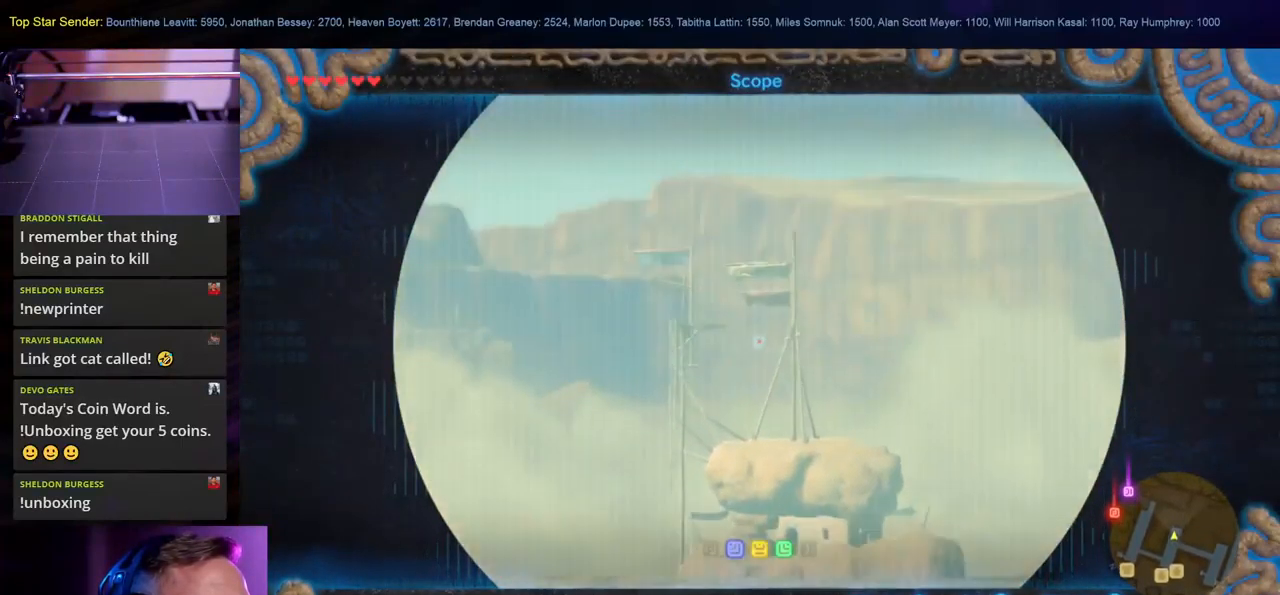
{"buttons": [], "left_stick": "up", "right_stick": "center", "events": []}
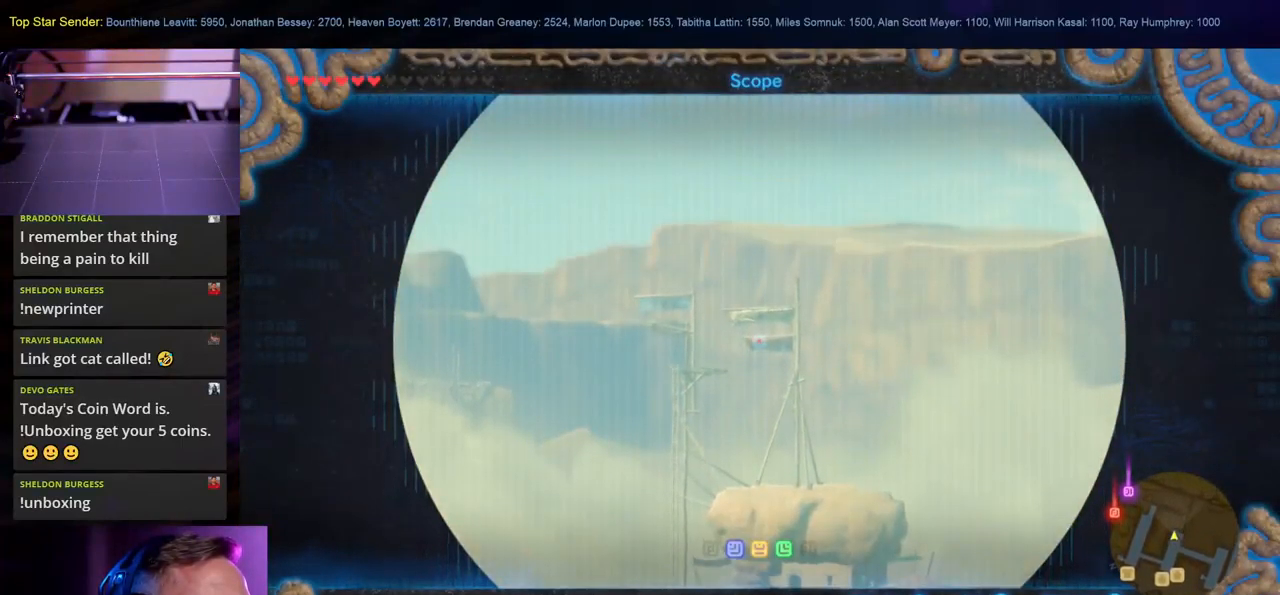
{"buttons": [], "left_stick": "up", "right_stick": "down", "events": [[317, "right_stick", "down"]]}
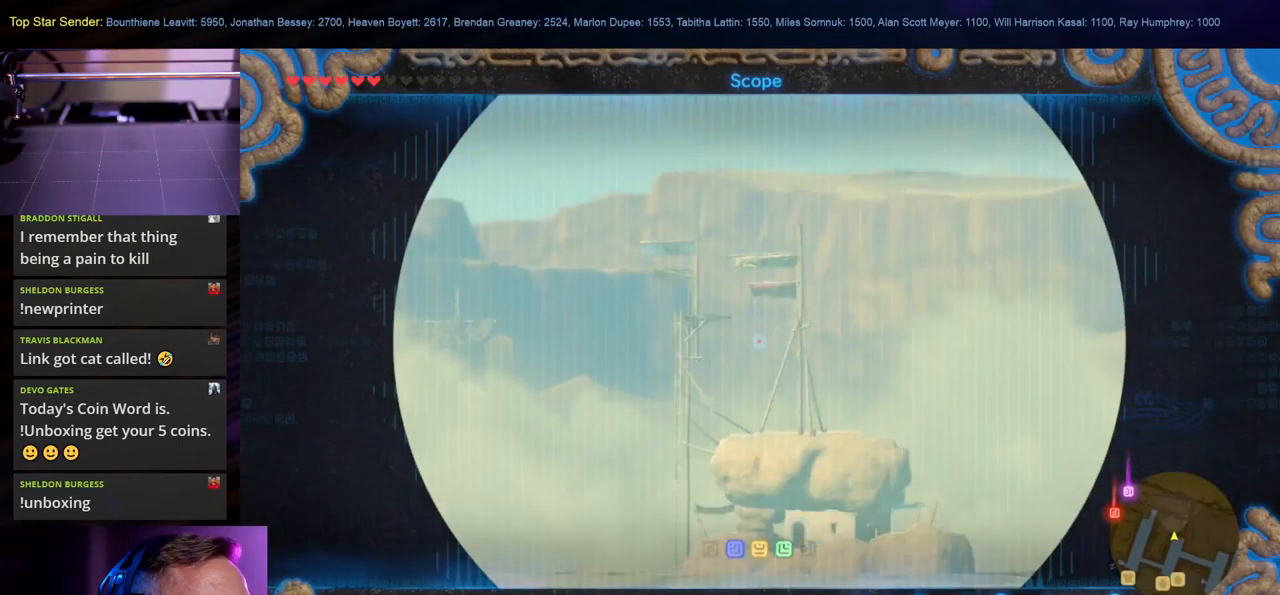
{"buttons": [], "left_stick": "up", "right_stick": "center", "events": [[150, "right_stick", "center"]]}
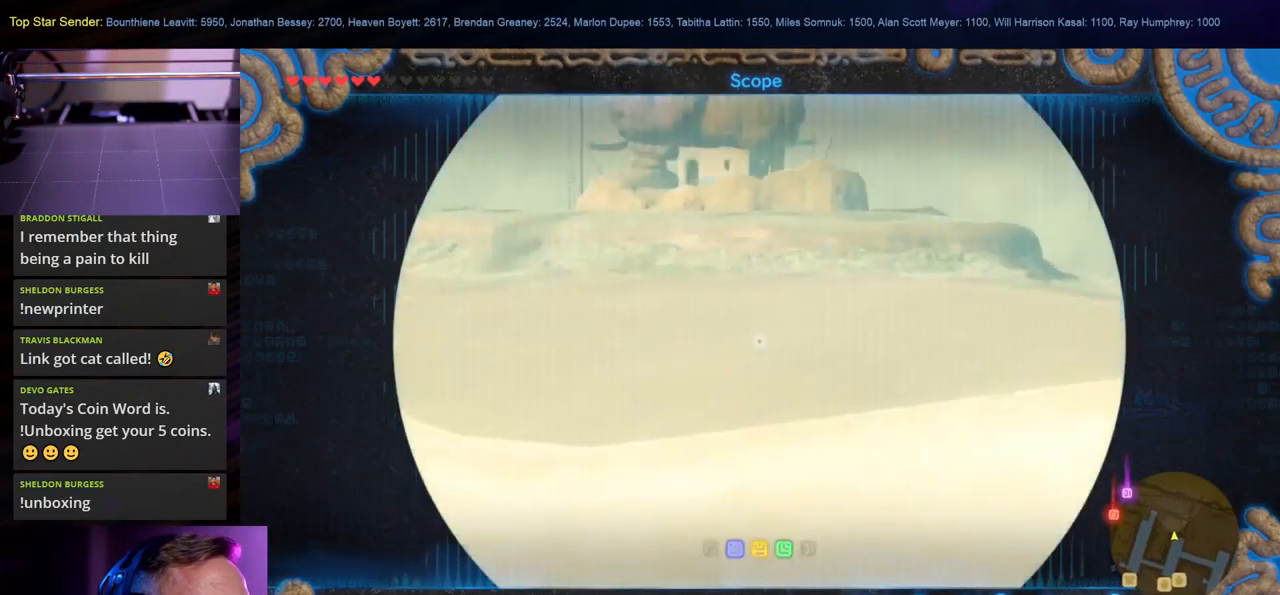
{"buttons": [], "left_stick": "up", "right_stick": "left", "events": [[100, "B", "down"], [233, "B", "up"], [417, "right_stick", "left"]]}
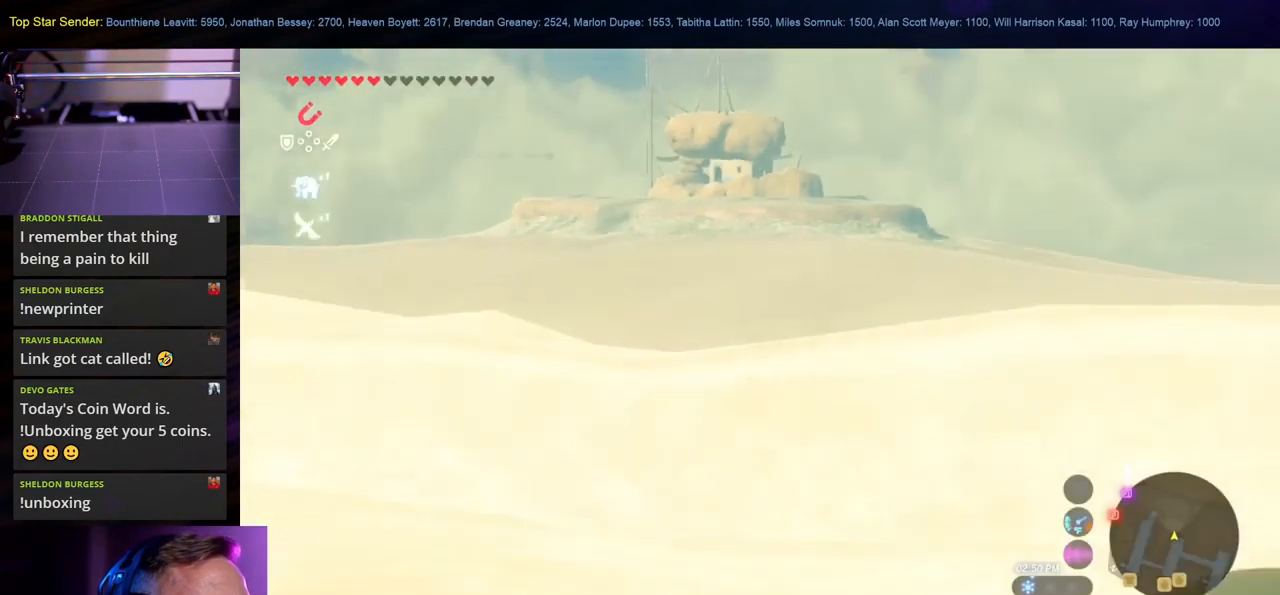
{"buttons": [], "left_stick": "up", "right_stick": "center", "events": [[133, "right_stick", "center"]]}
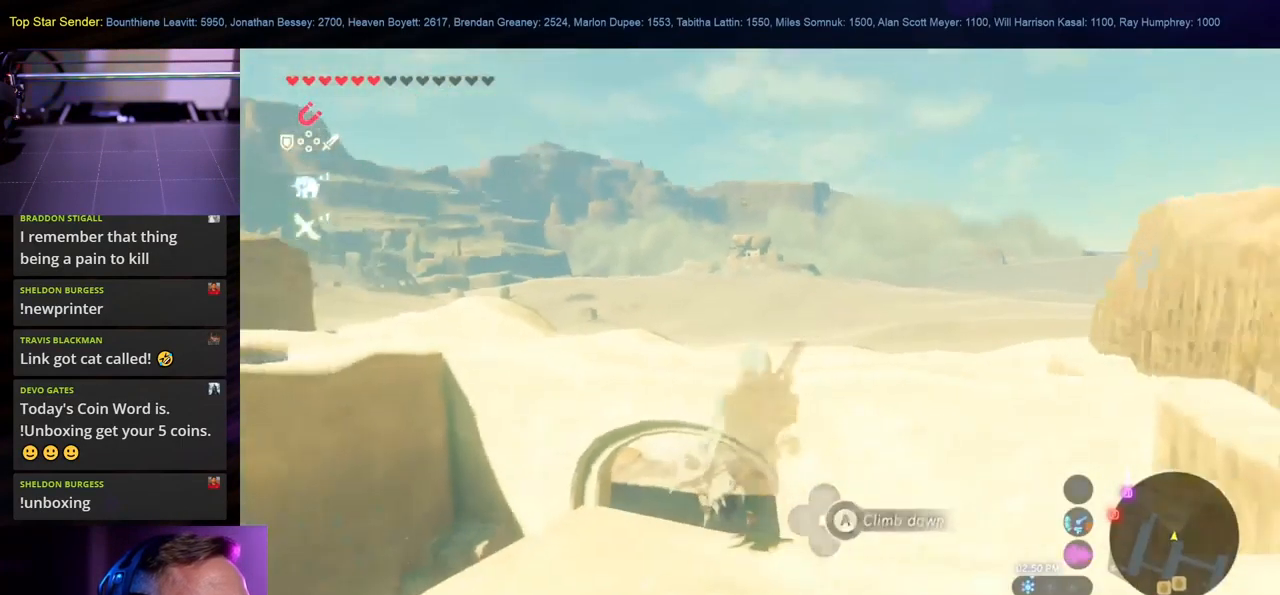
{"buttons": [], "left_stick": "up", "right_stick": "center", "events": [[317, "B", "down"], [433, "B", "up"]]}
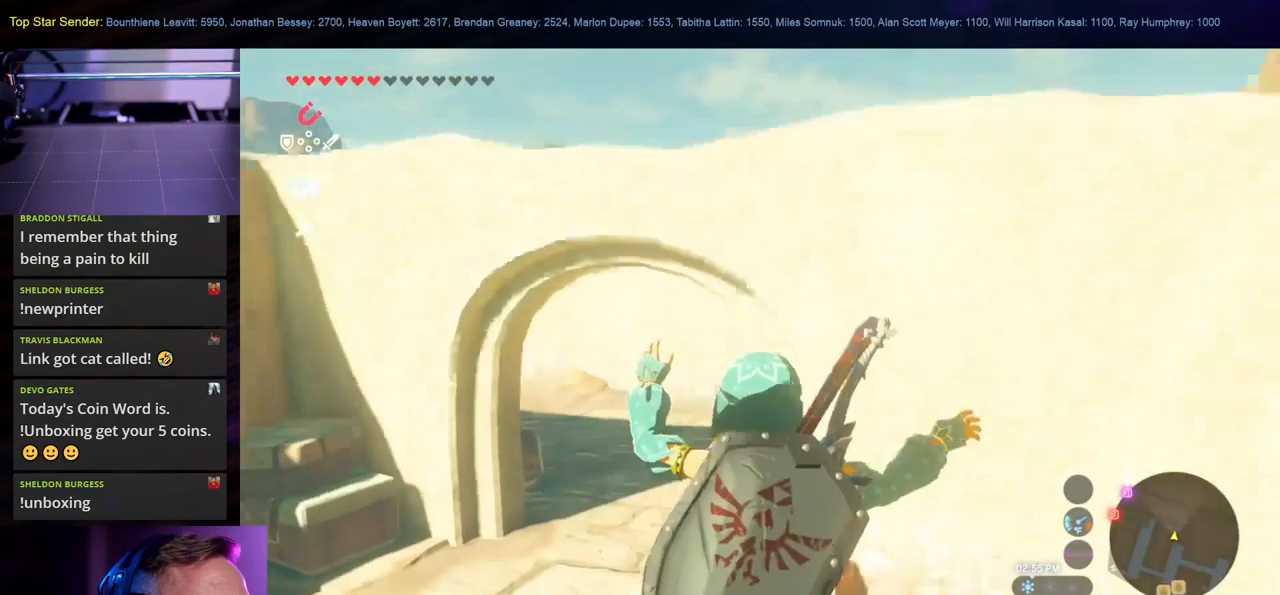
{"buttons": [], "left_stick": "up", "right_stick": "center", "events": []}
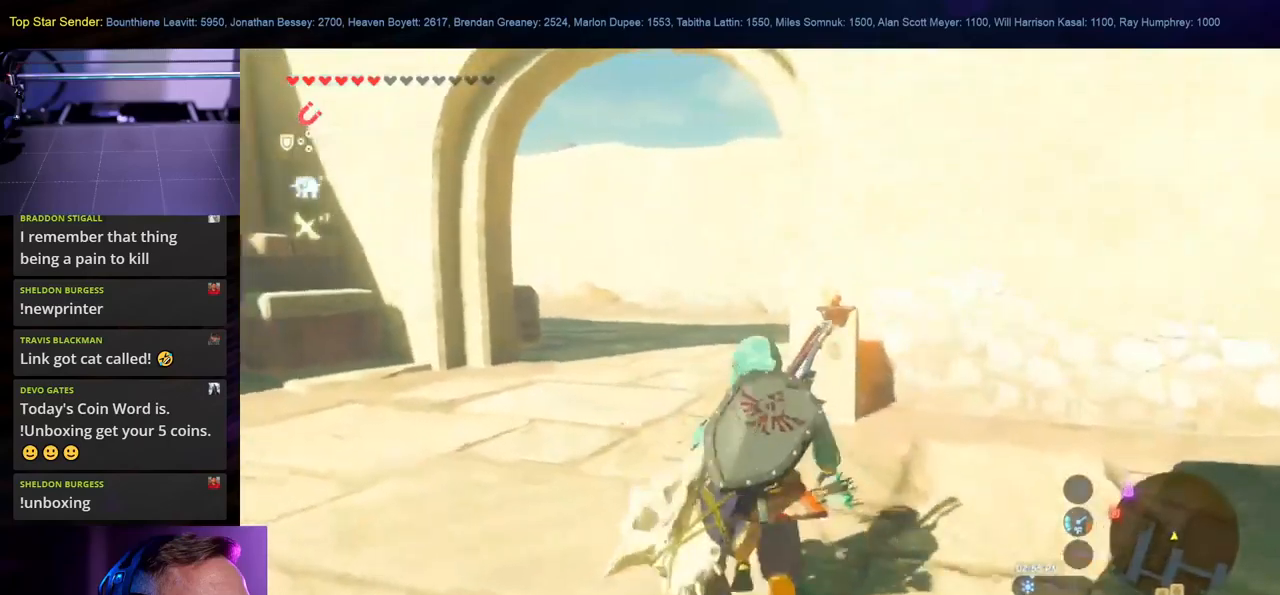
{"buttons": [], "left_stick": "up", "right_stick": "center", "events": []}
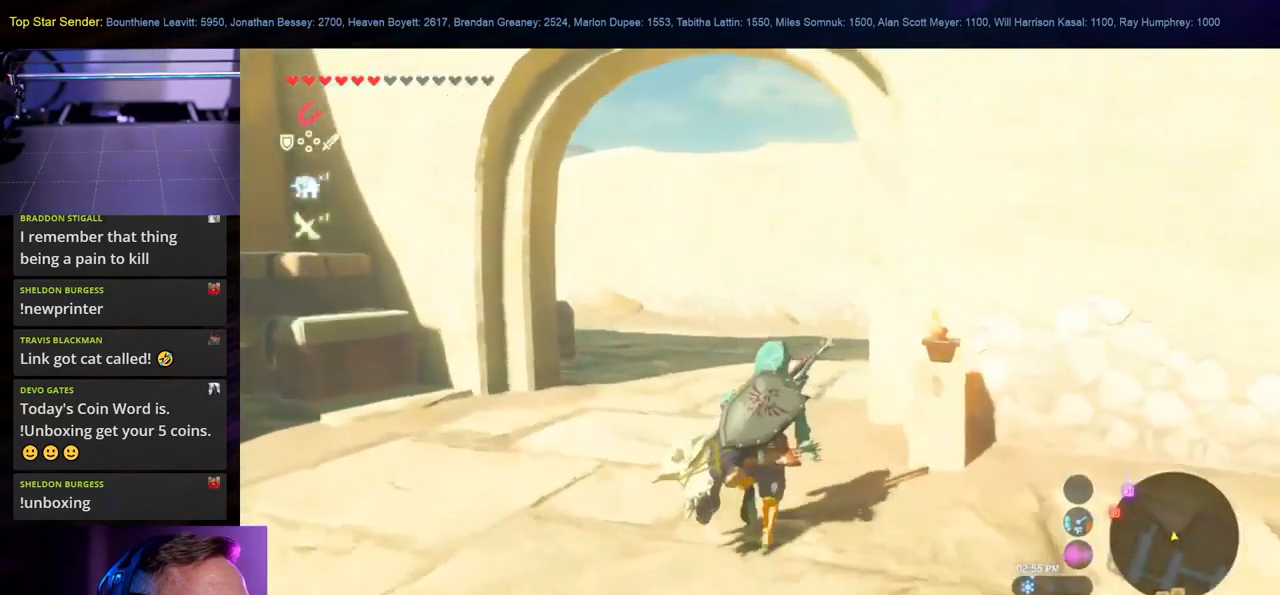
{"buttons": [], "left_stick": "up", "right_stick": "center", "events": []}
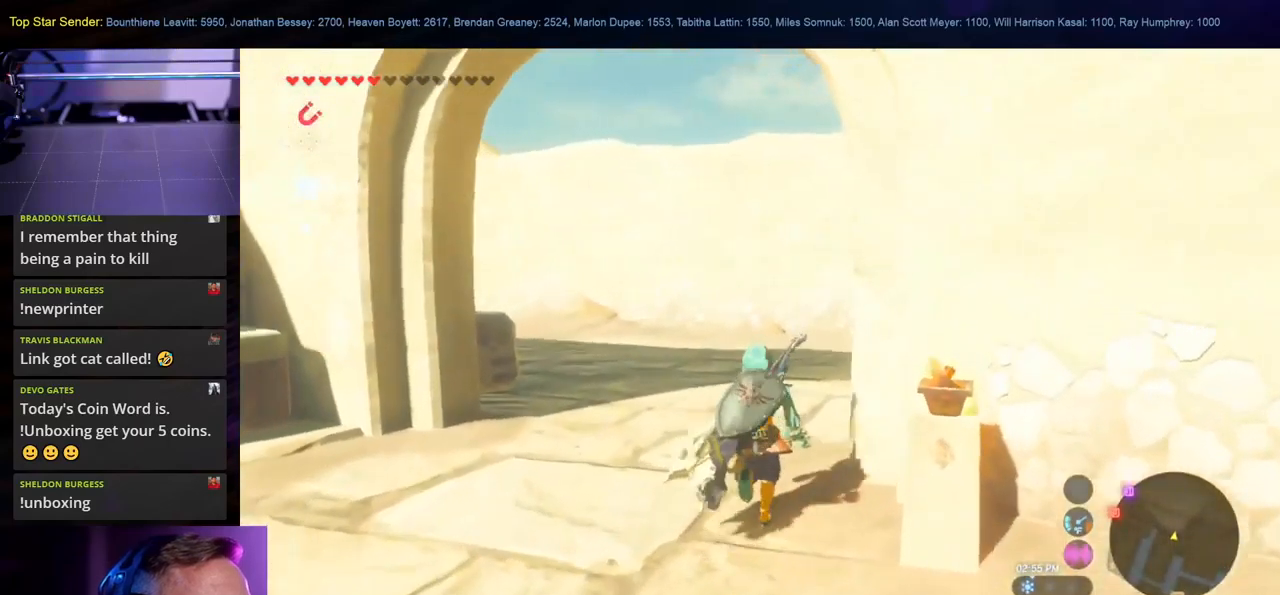
{"buttons": ["B"], "left_stick": "up", "right_stick": "center", "events": [[34, "B", "down"]]}
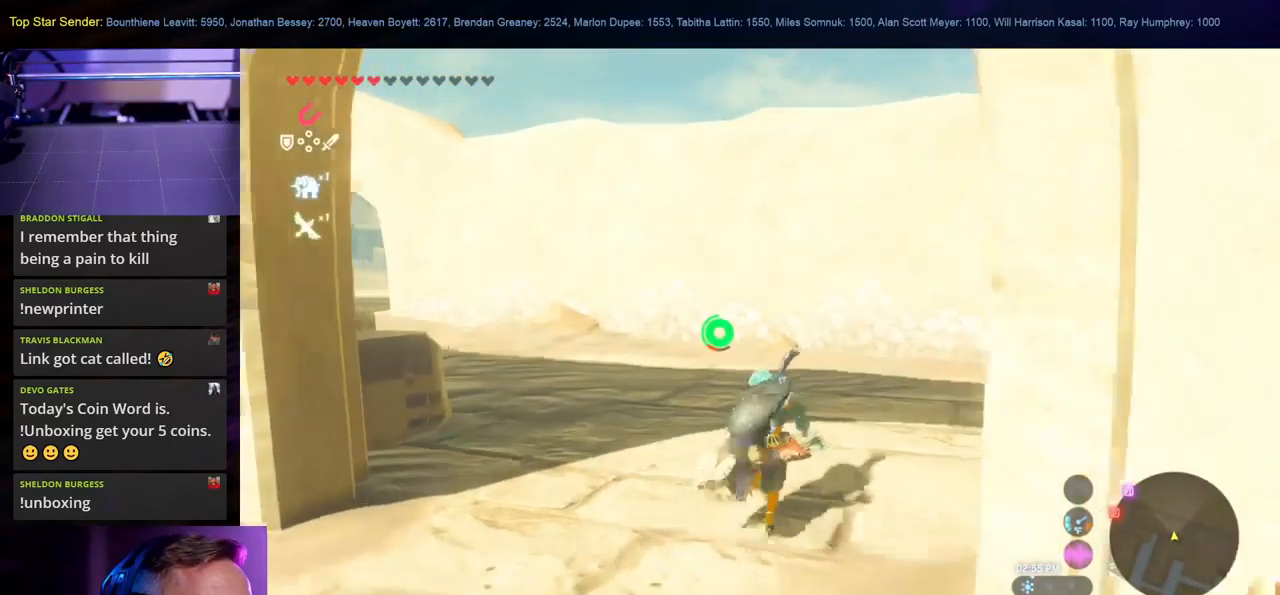
{"buttons": ["B"], "left_stick": "up", "right_stick": "center", "events": []}
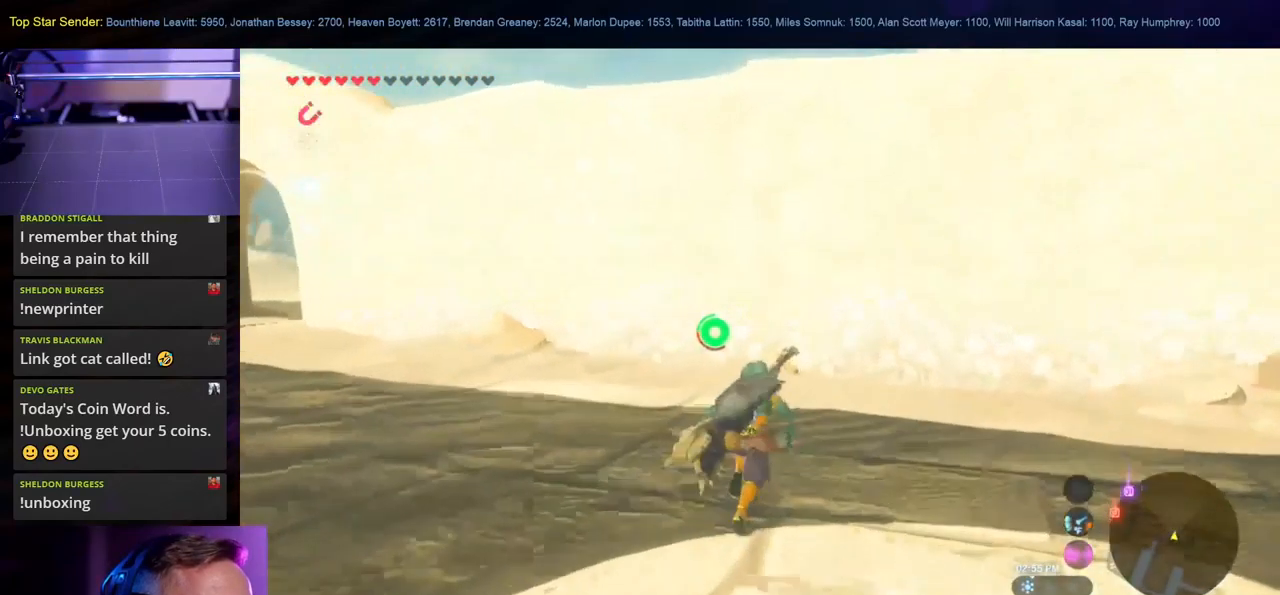
{"buttons": [], "left_stick": "up-left", "right_stick": "left", "events": [[184, "left_stick", "up-left"], [317, "B", "up"], [417, "right_stick", "down-left"], [484, "right_stick", "left"]]}
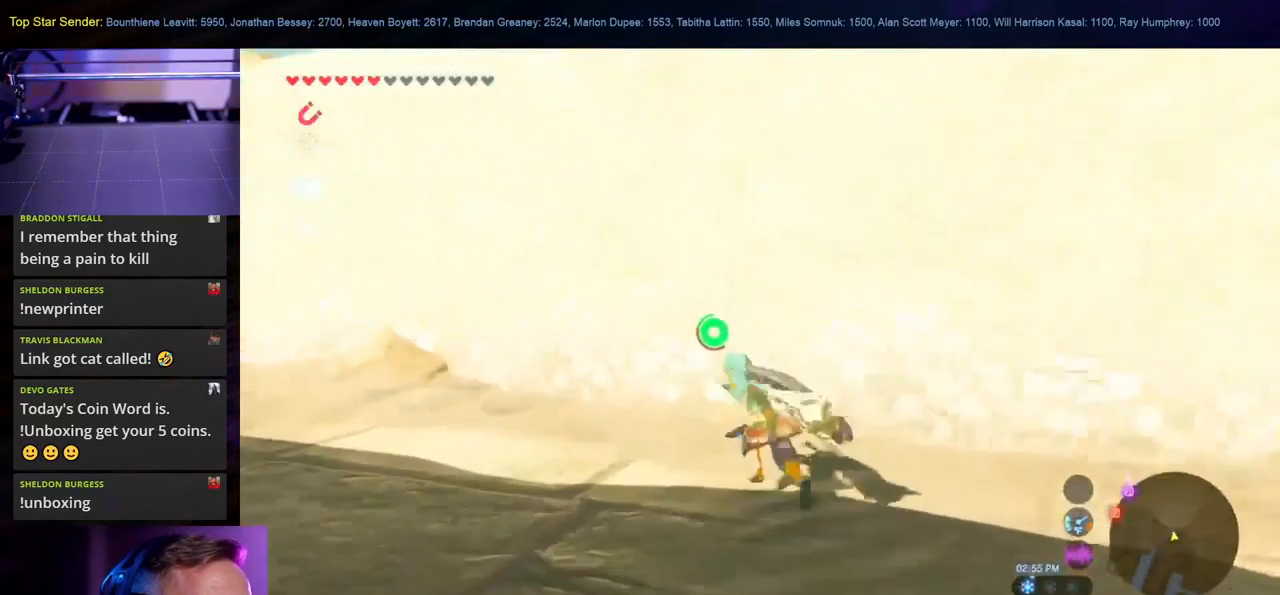
{"buttons": [], "left_stick": "up-left", "right_stick": "center", "events": [[417, "right_stick", "center"]]}
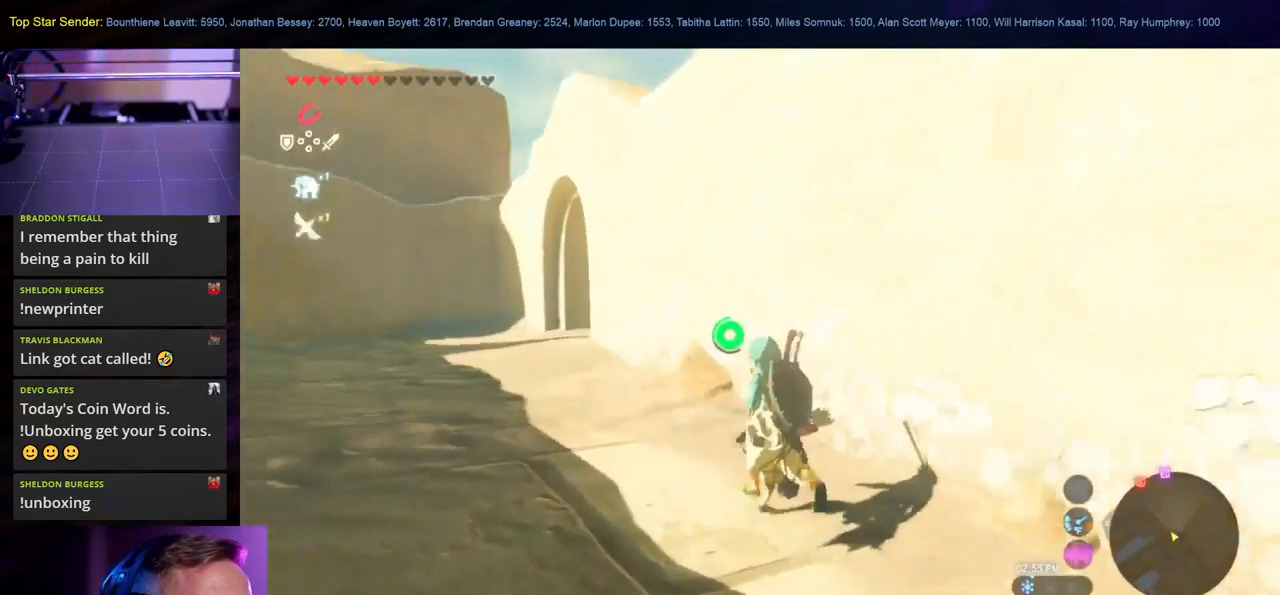
{"buttons": [], "left_stick": "up-left", "right_stick": "center", "events": [[17, "B", "down"], [500, "B", "up"]]}
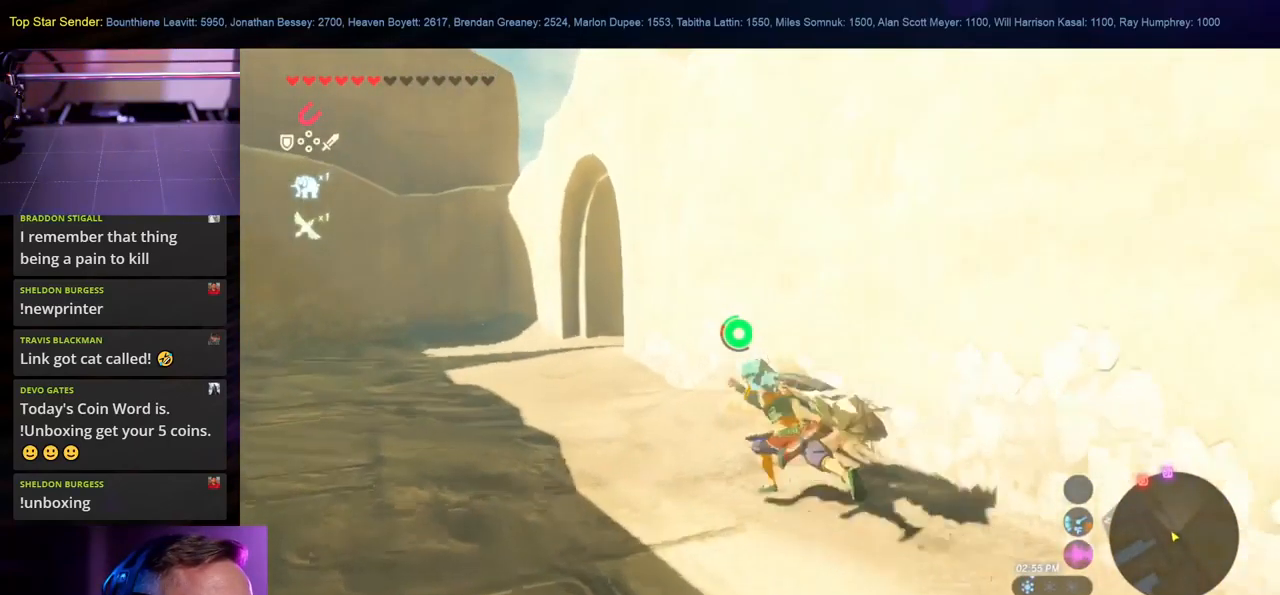
{"buttons": [], "left_stick": "up-left", "right_stick": "center", "events": [[284, "START", "down"], [367, "START", "up"]]}
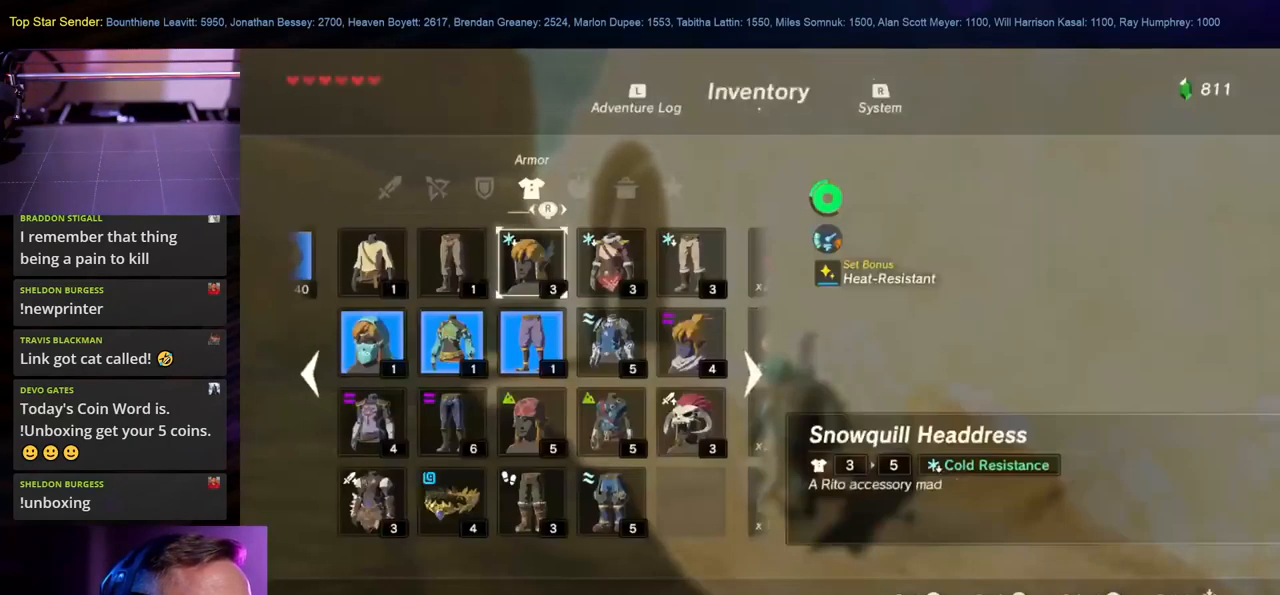
{"buttons": [], "left_stick": "up-left", "right_stick": "center", "events": [[134, "left_stick", "center"], [450, "left_stick", "up-left"]]}
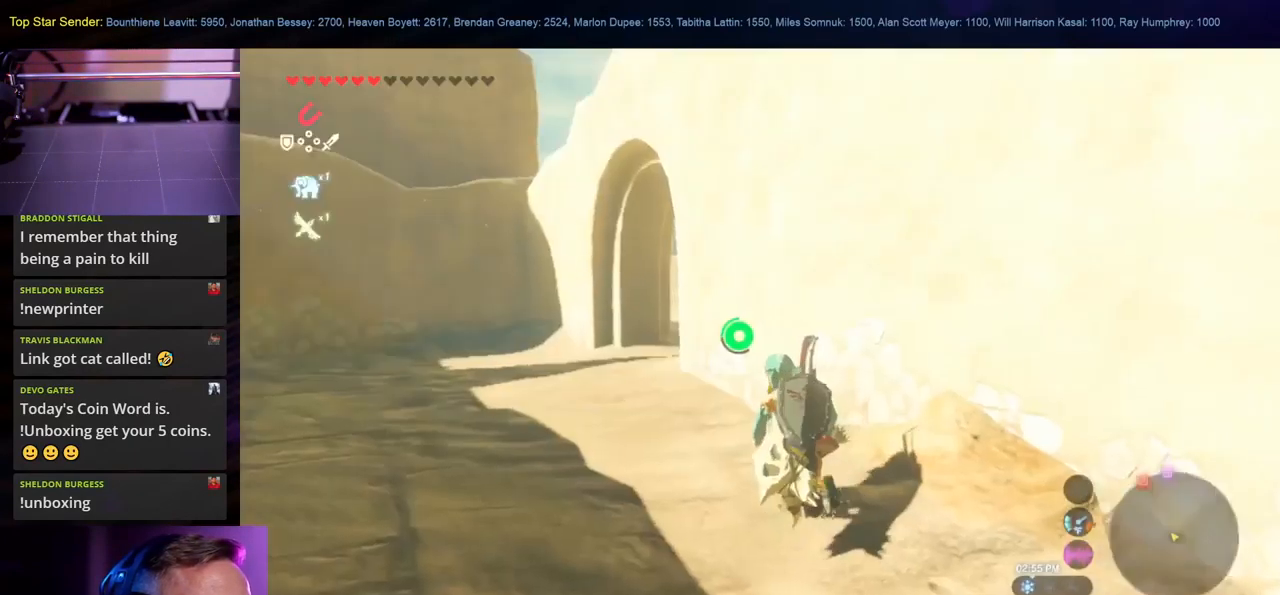
{"buttons": [], "left_stick": "up-left", "right_stick": "center", "events": [[316, "right_stick", "right"], [433, "right_stick", "center"]]}